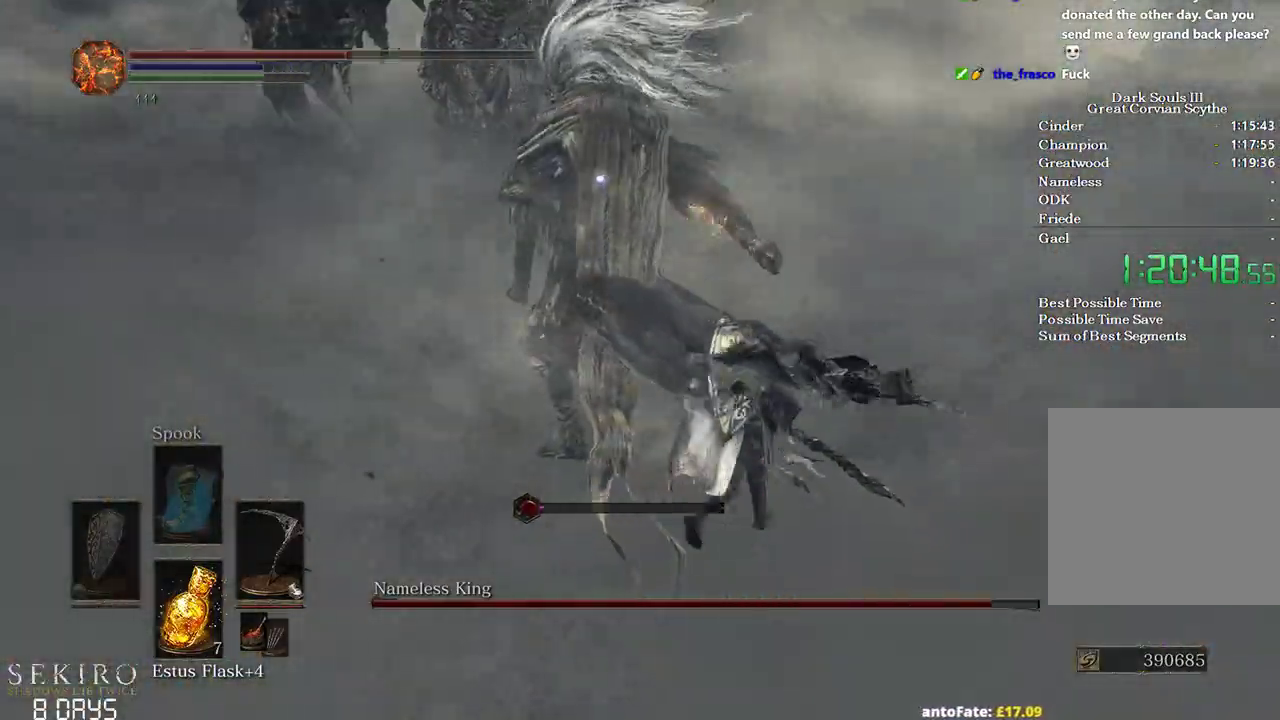
Gameplay with a controller (Xbox layout); each line is a JSON object with the inputs held at the frame after it. "events" lists button and stick changes between this image and that frame as [ms after this image, input, new state], when the widget could be followed in between.
{"buttons": [], "left_stick": "up-right", "right_stick": "center", "events": []}
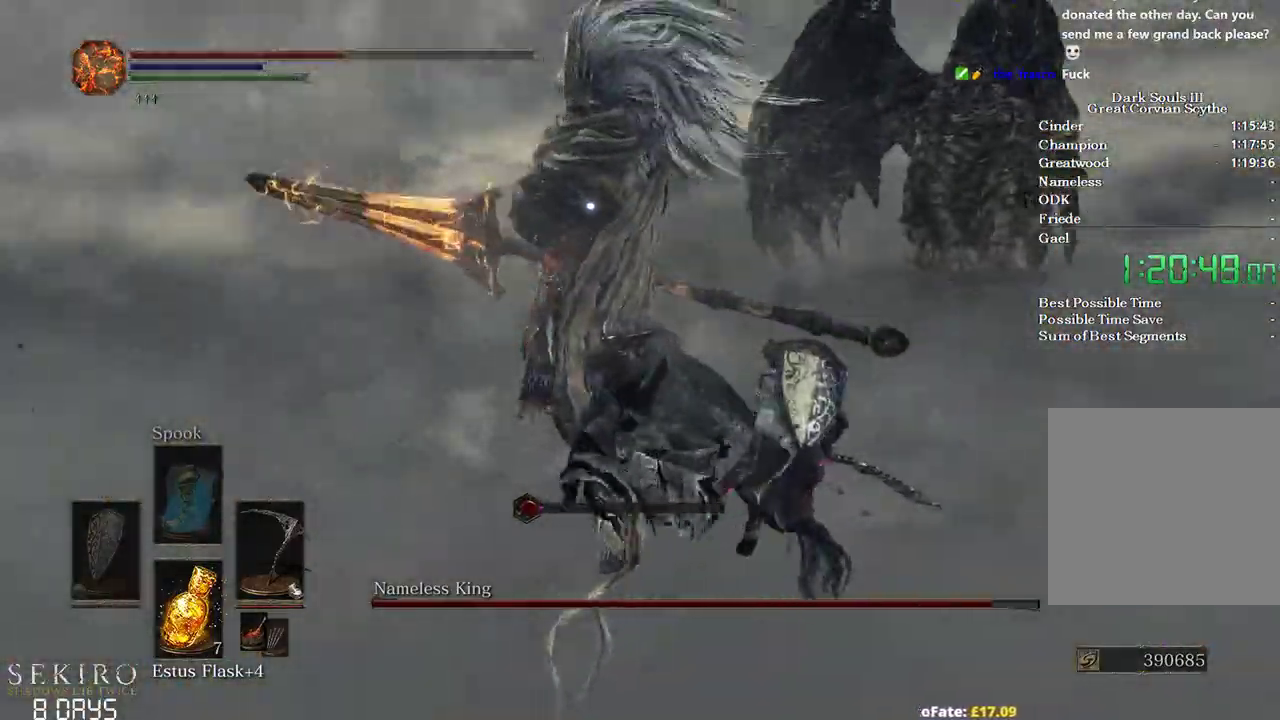
{"buttons": [], "left_stick": "up-right", "right_stick": "center", "events": [[33, "left_stick", "right"], [250, "left_stick", "up-right"], [317, "B", "down"], [450, "B", "up"]]}
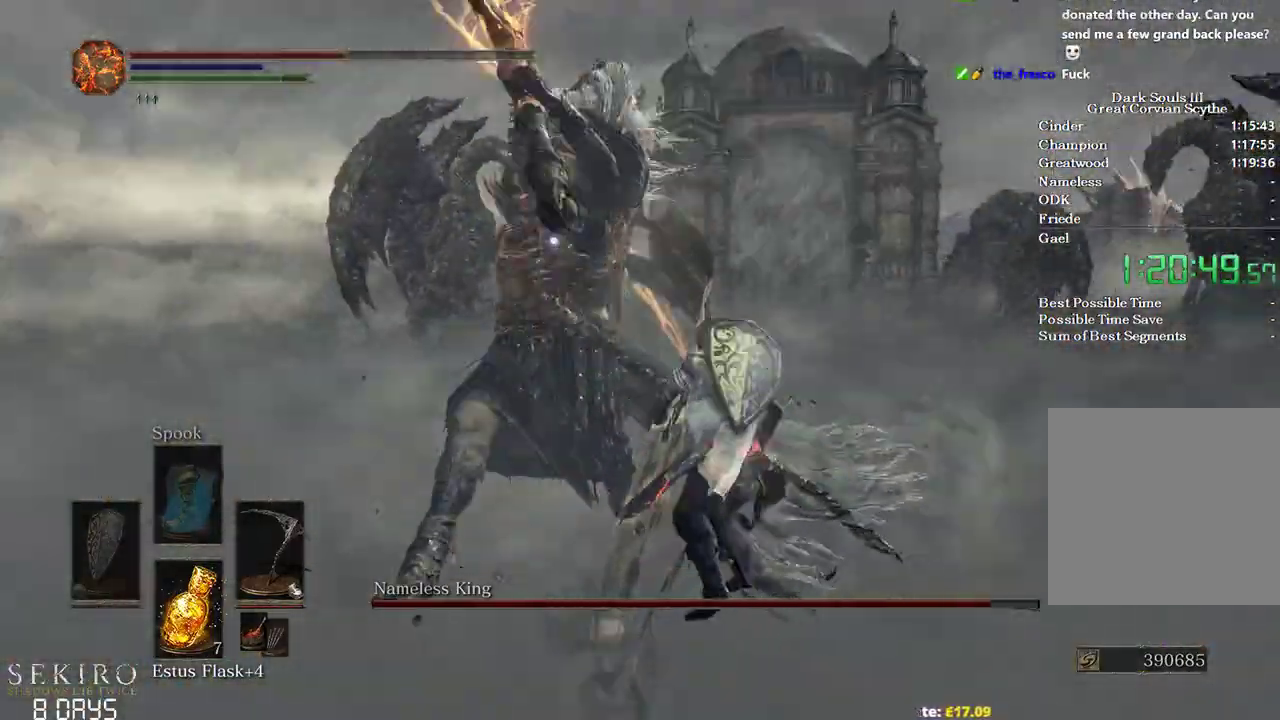
{"buttons": ["X"], "left_stick": "up-right", "right_stick": "center", "events": [[483, "X", "down"]]}
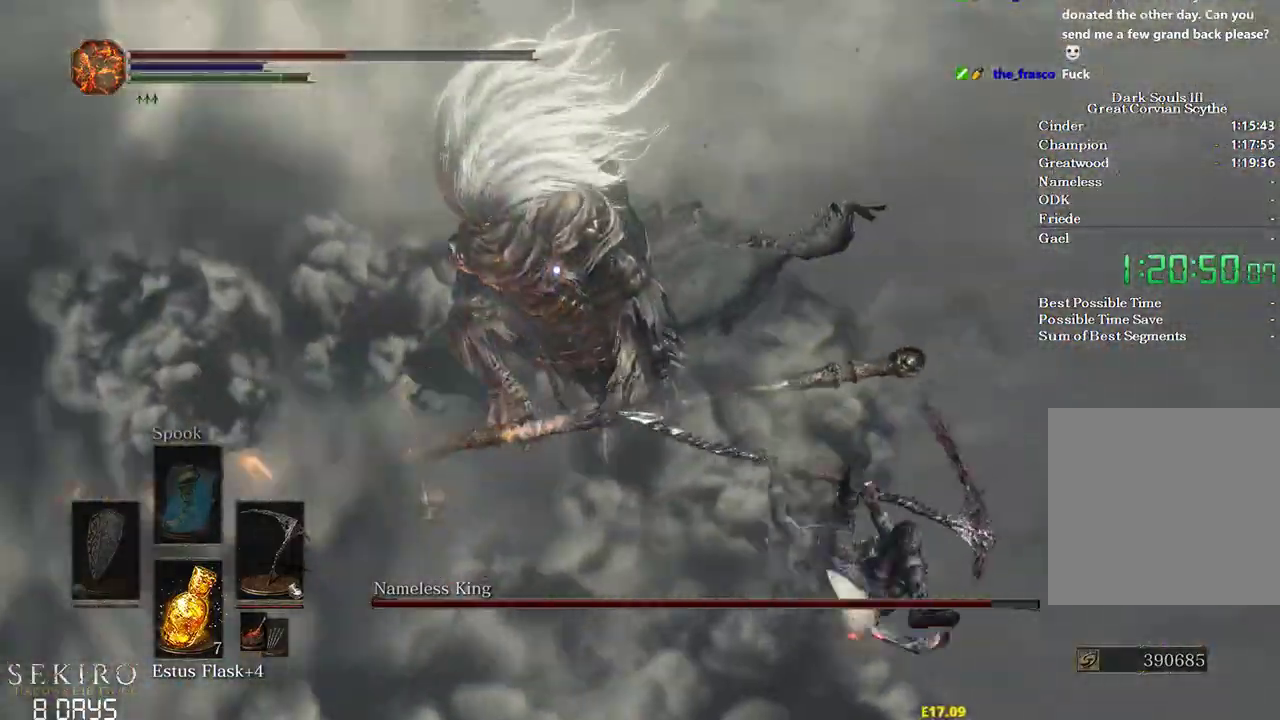
{"buttons": [], "left_stick": "up-right", "right_stick": "center", "events": [[250, "X", "up"], [300, "X", "down"], [417, "X", "up"]]}
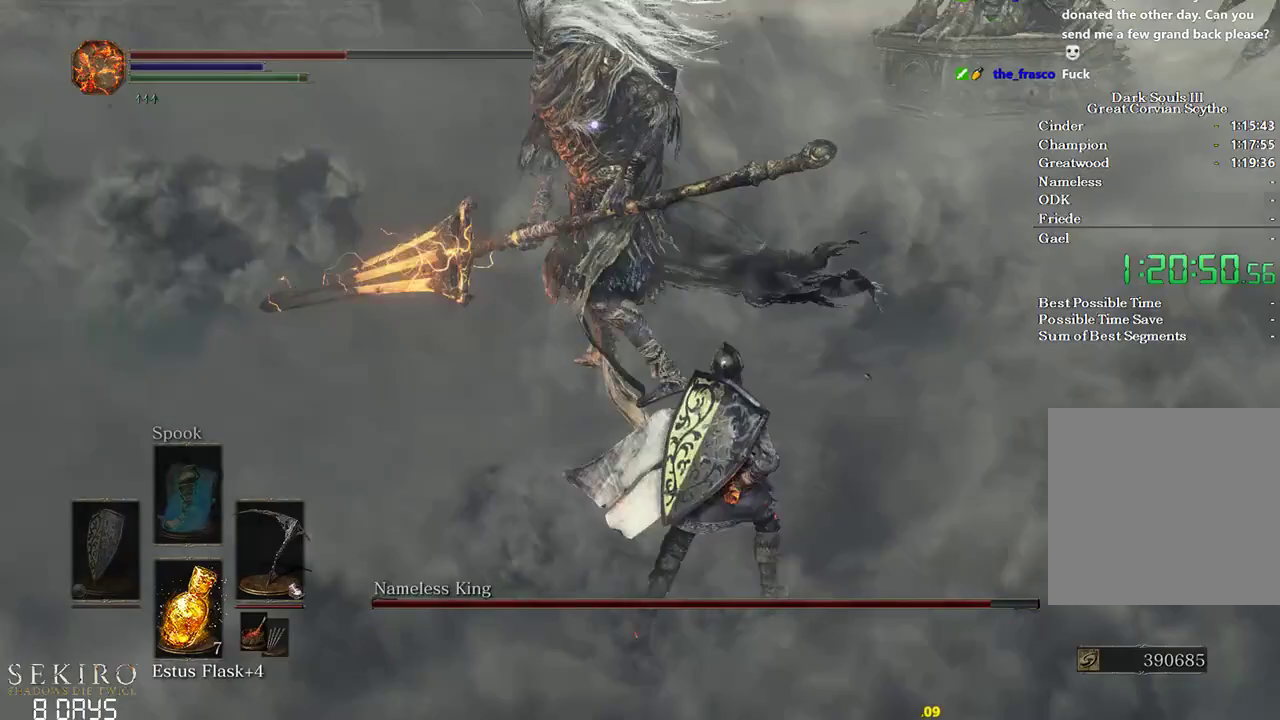
{"buttons": [], "left_stick": "up-right", "right_stick": "center", "events": []}
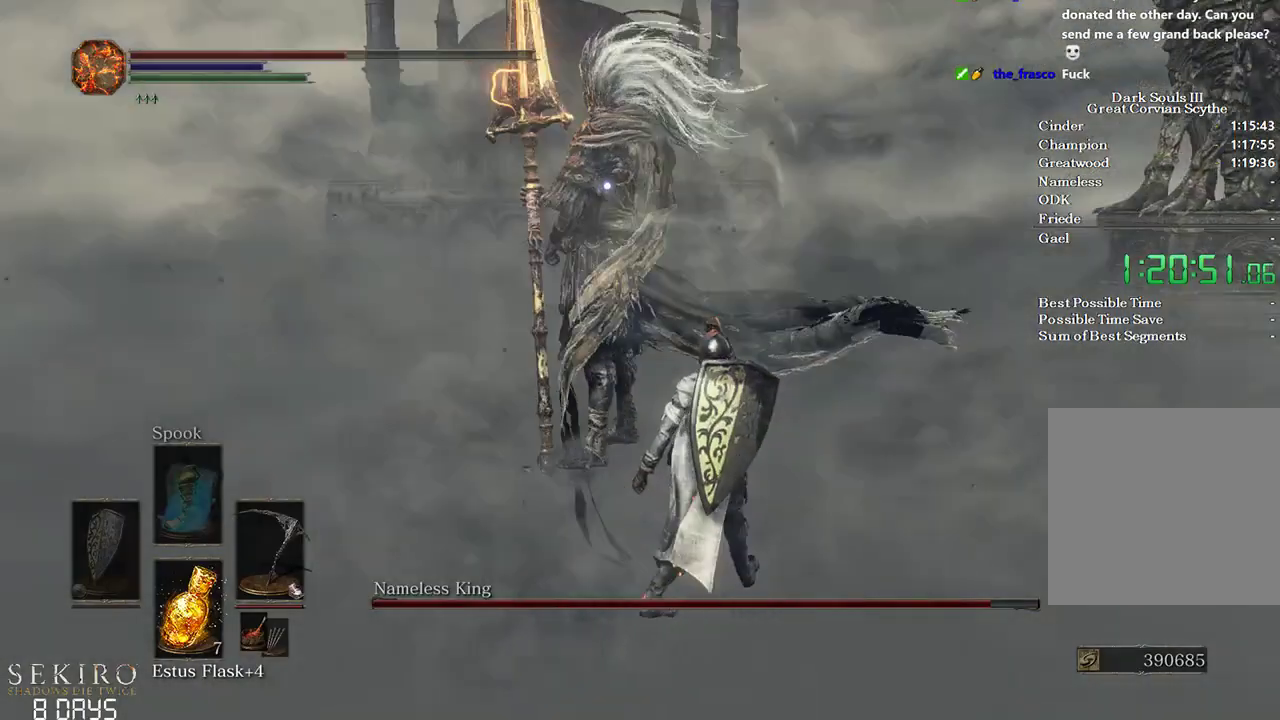
{"buttons": [], "left_stick": "up-right", "right_stick": "center", "events": []}
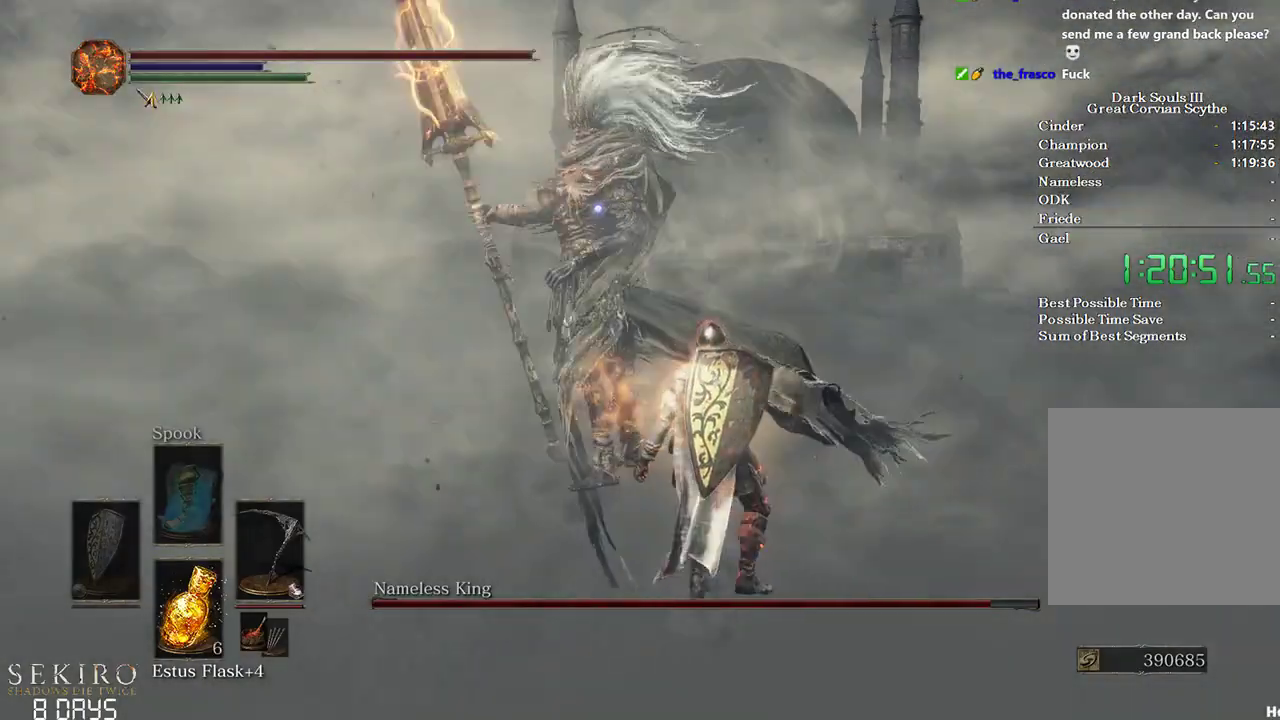
{"buttons": [], "left_stick": "right", "right_stick": "center", "events": [[400, "left_stick", "right"]]}
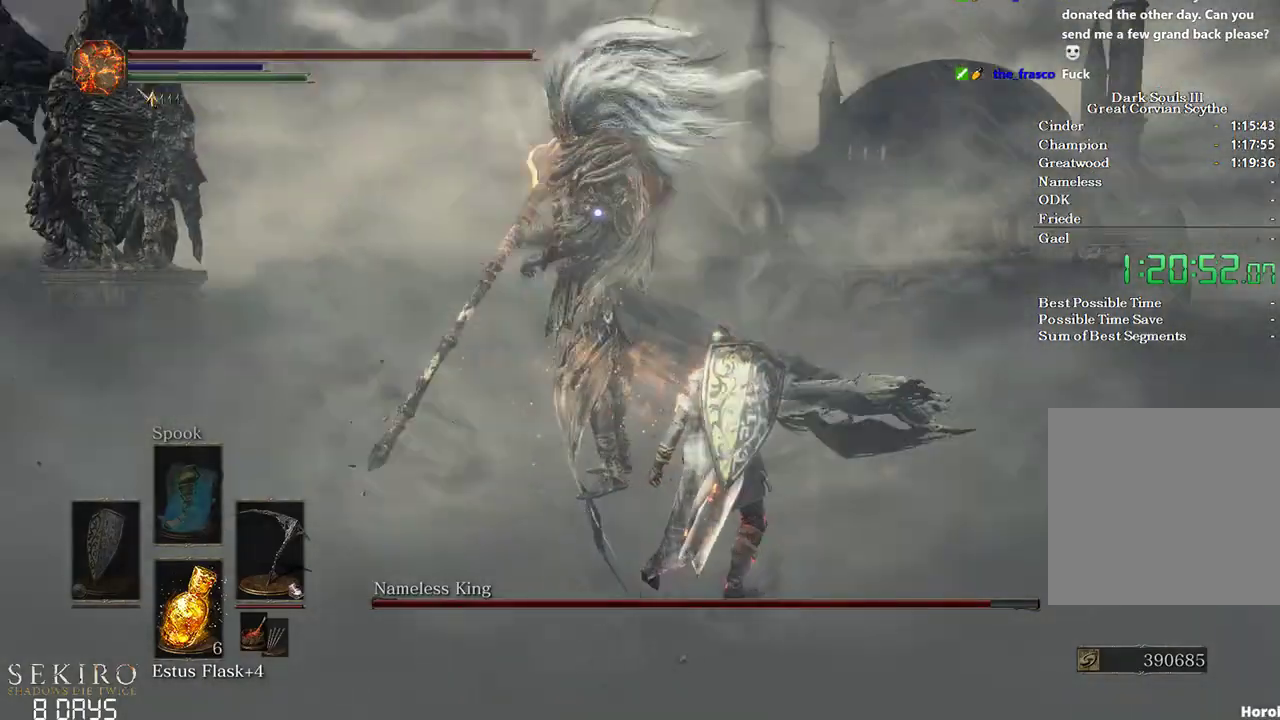
{"buttons": ["B"], "left_stick": "up-right", "right_stick": "center", "events": [[317, "left_stick", "up-right"], [333, "B", "down"]]}
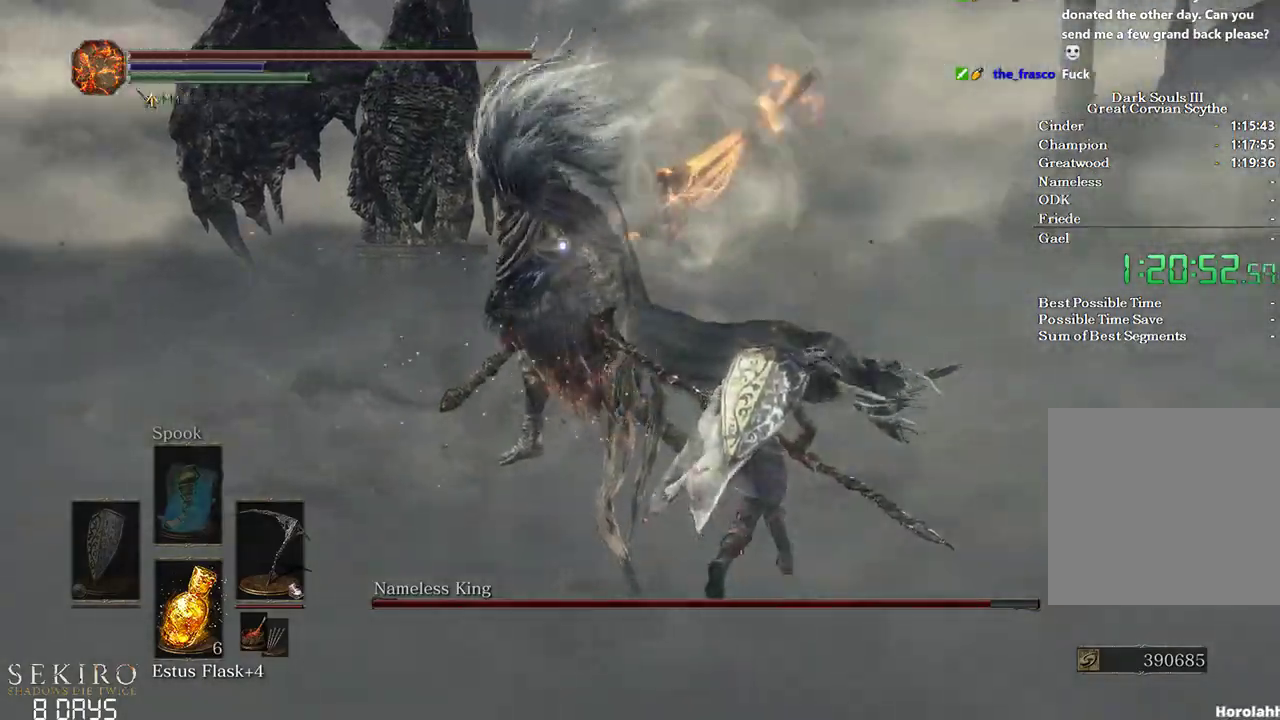
{"buttons": [], "left_stick": "up-right", "right_stick": "center", "events": [[67, "B", "up"]]}
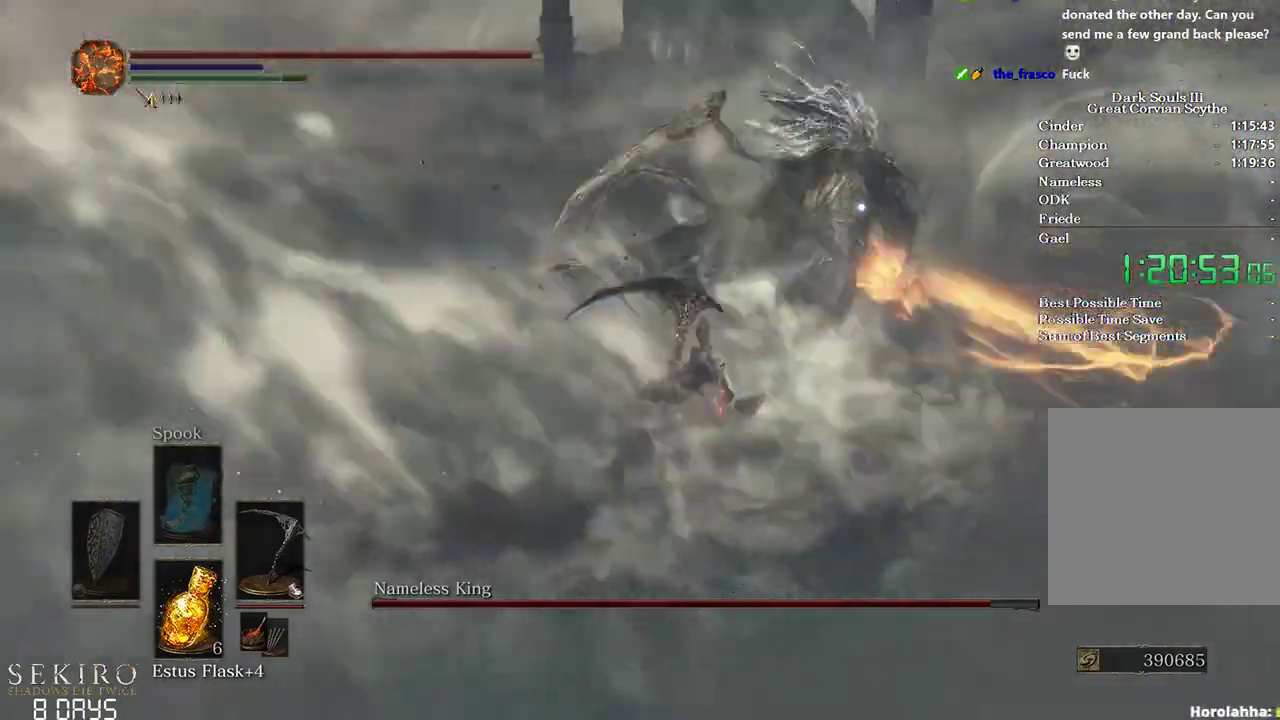
{"buttons": [], "left_stick": "up-right", "right_stick": "center", "events": []}
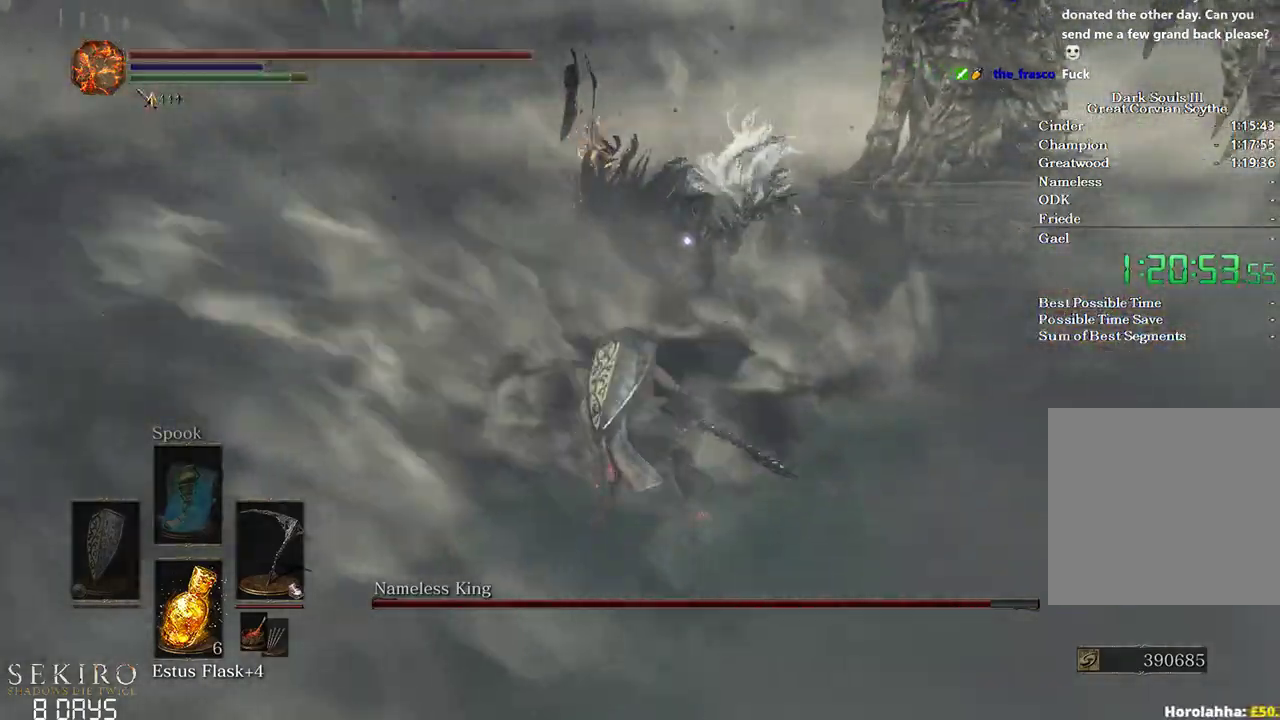
{"buttons": [], "left_stick": "up-right", "right_stick": "center", "events": [[83, "R1", "down"], [267, "R1", "up"]]}
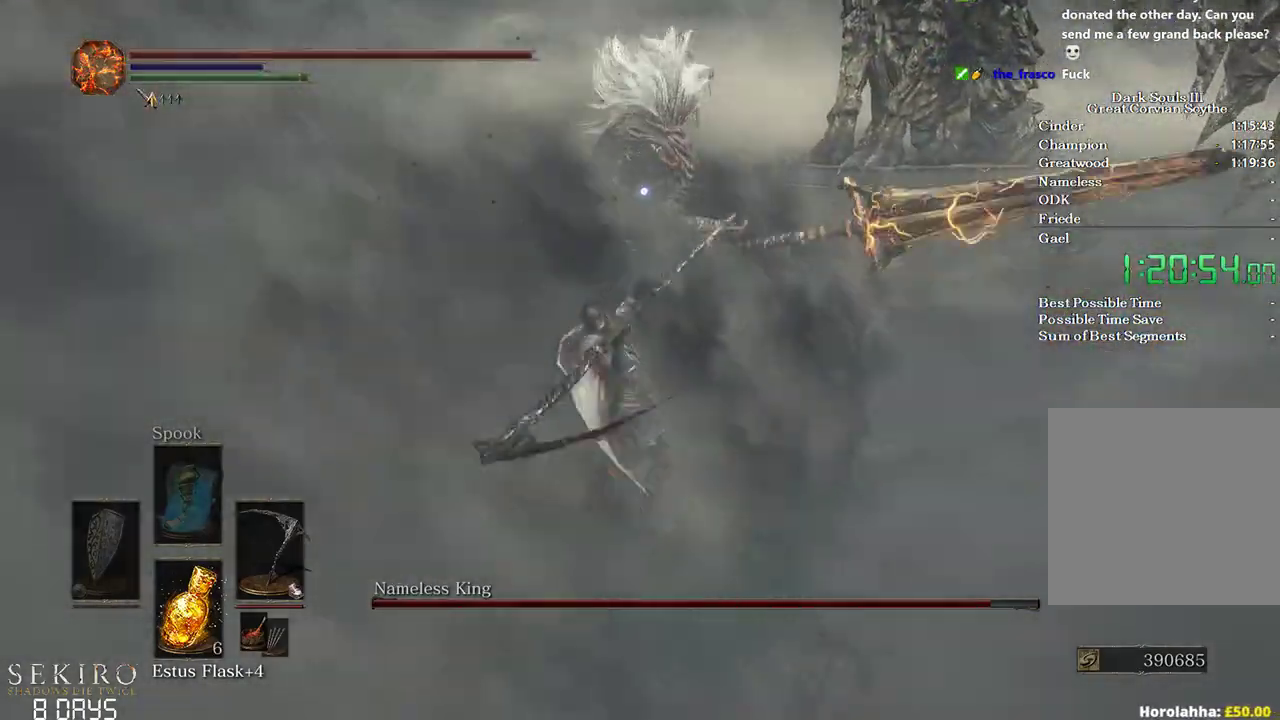
{"buttons": [], "left_stick": "up-right", "right_stick": "center", "events": []}
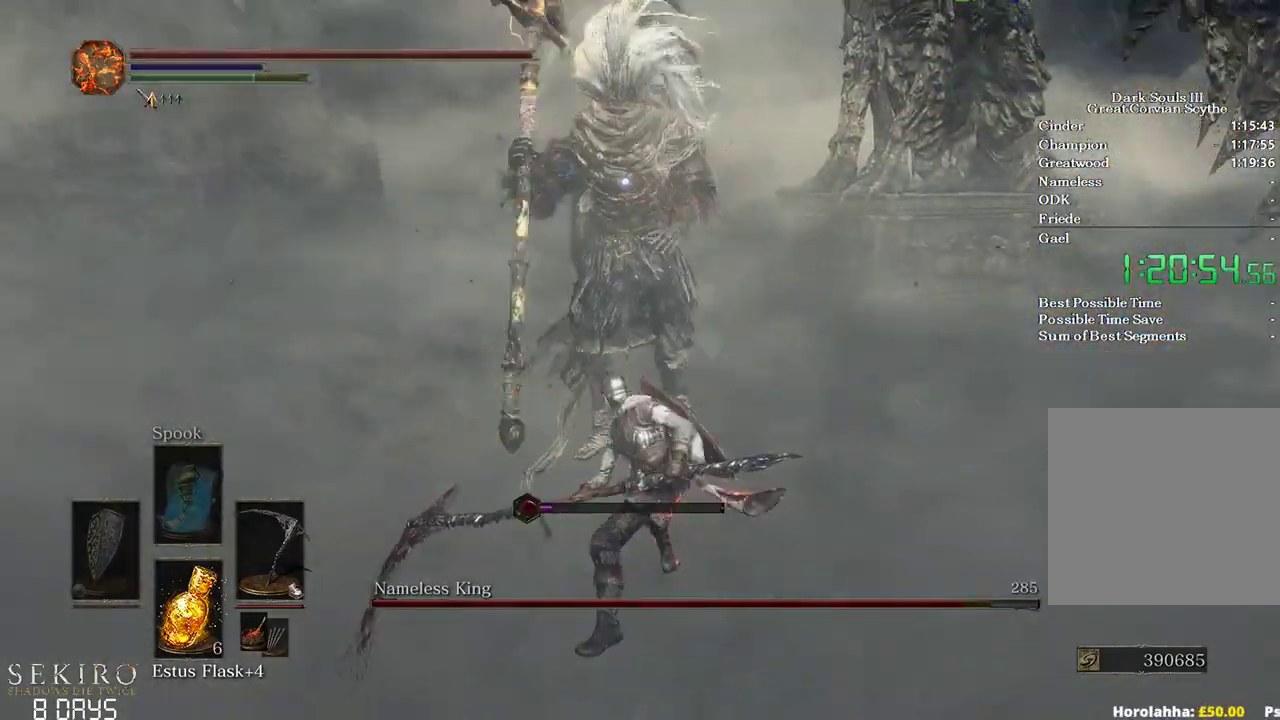
{"buttons": [], "left_stick": "up-right", "right_stick": "center", "events": []}
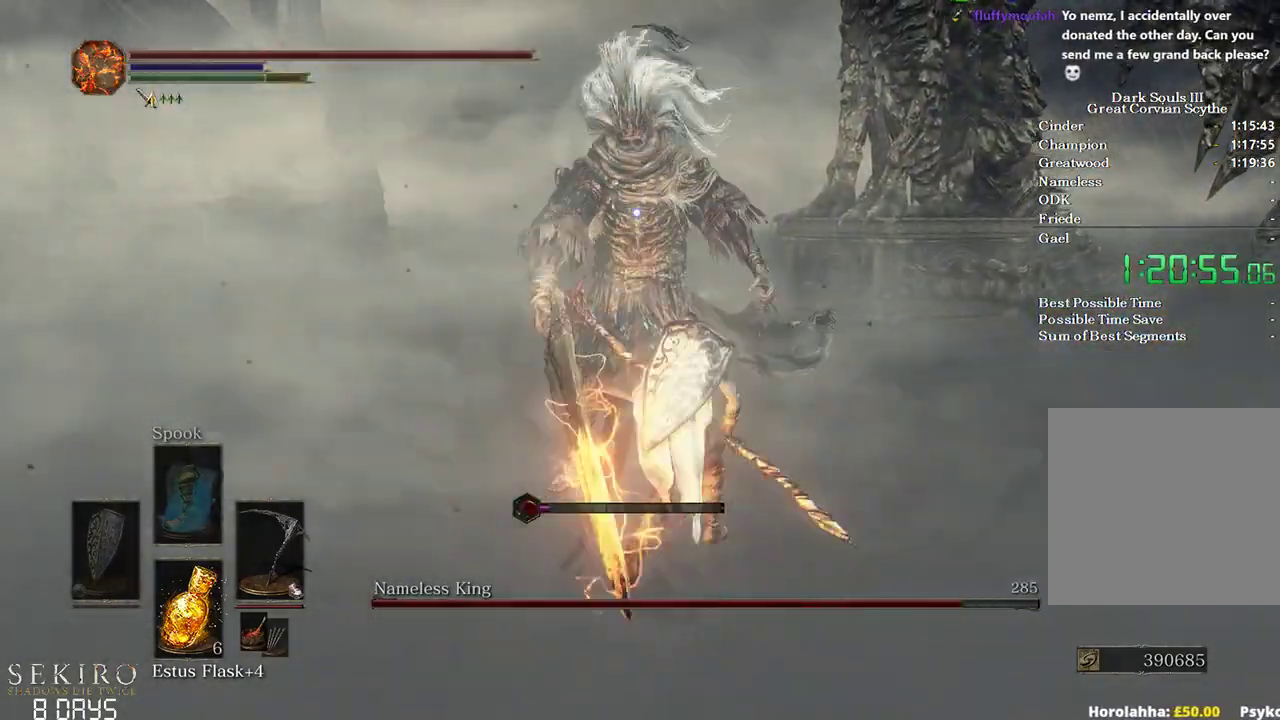
{"buttons": [], "left_stick": "down-right", "right_stick": "center", "events": [[450, "left_stick", "down-right"]]}
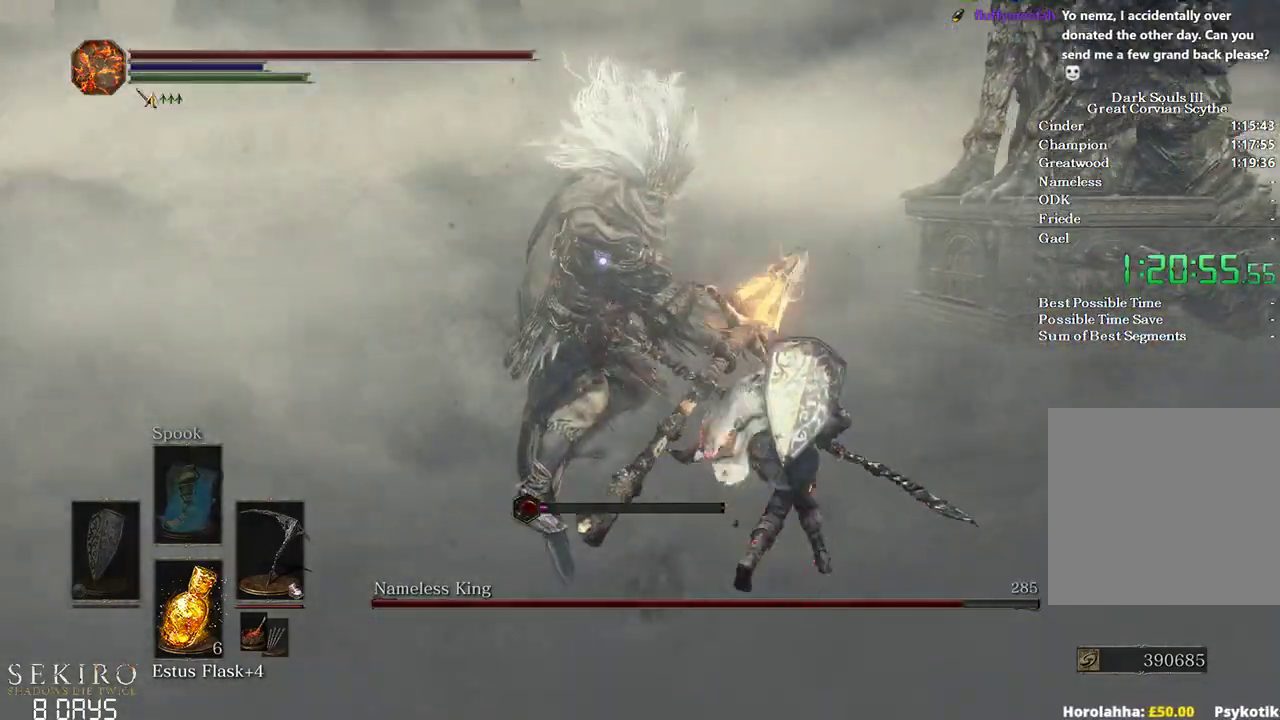
{"buttons": [], "left_stick": "up-right", "right_stick": "center", "events": [[233, "B", "down"], [250, "left_stick", "up-right"], [400, "B", "up"]]}
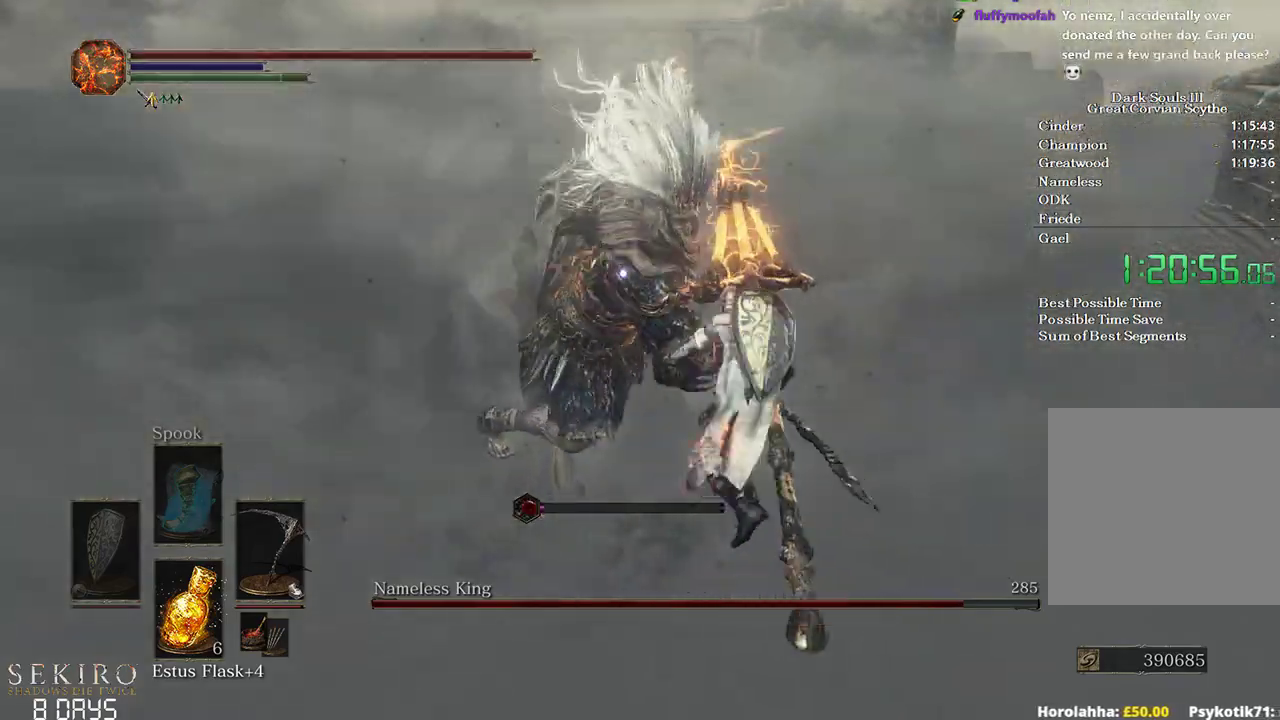
{"buttons": ["B"], "left_stick": "up", "right_stick": "center", "events": [[67, "left_stick", "center"], [233, "left_stick", "up"], [433, "B", "down"]]}
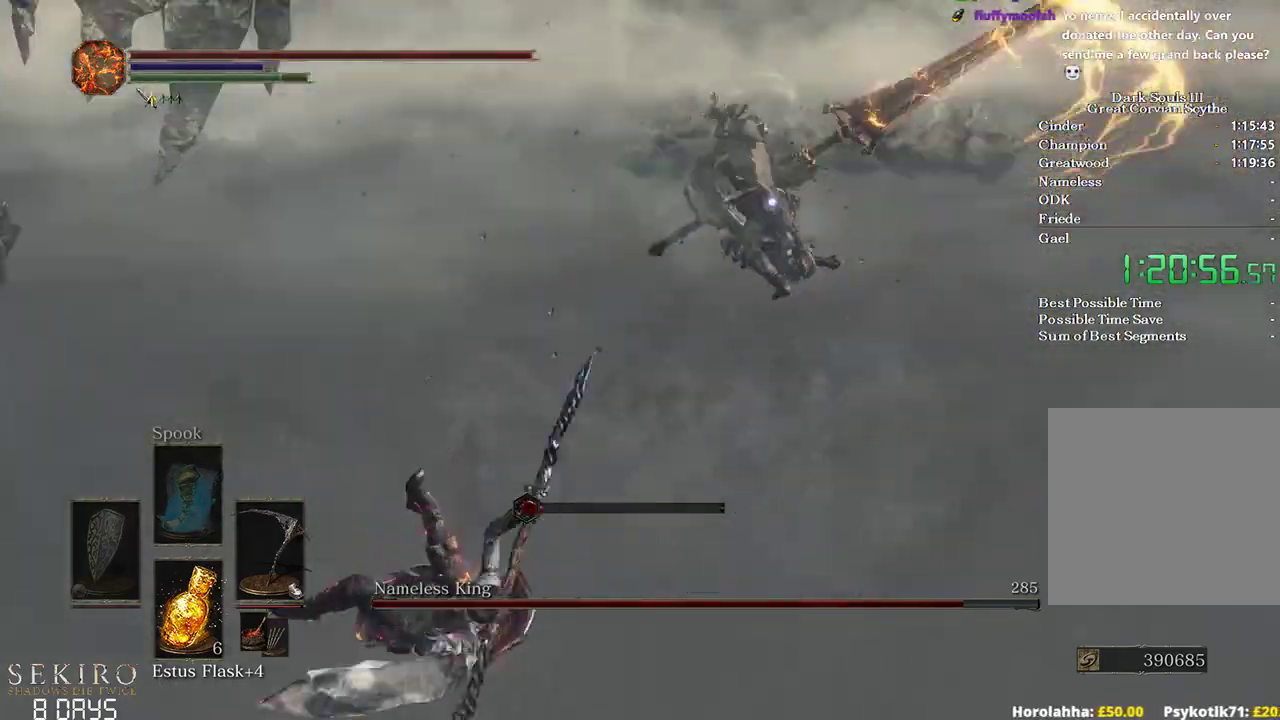
{"buttons": ["B"], "left_stick": "up", "right_stick": "center", "events": []}
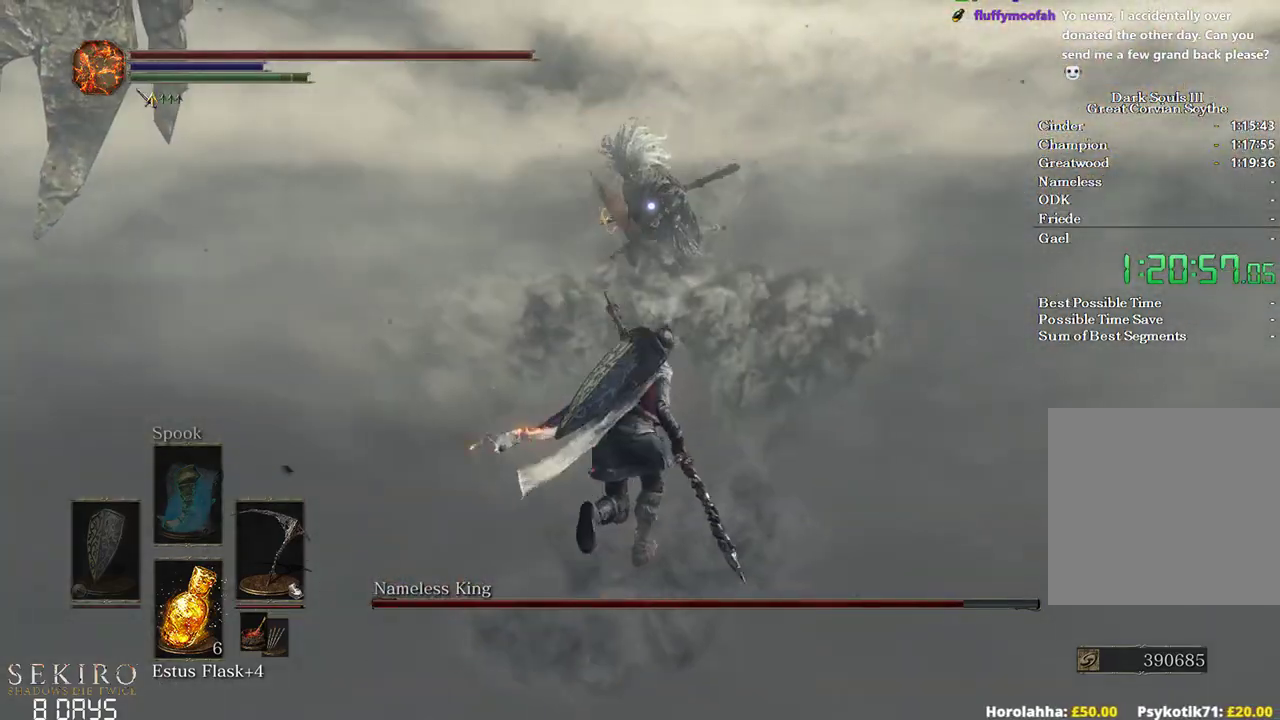
{"buttons": [], "left_stick": "up", "right_stick": "center", "events": [[133, "B", "up"]]}
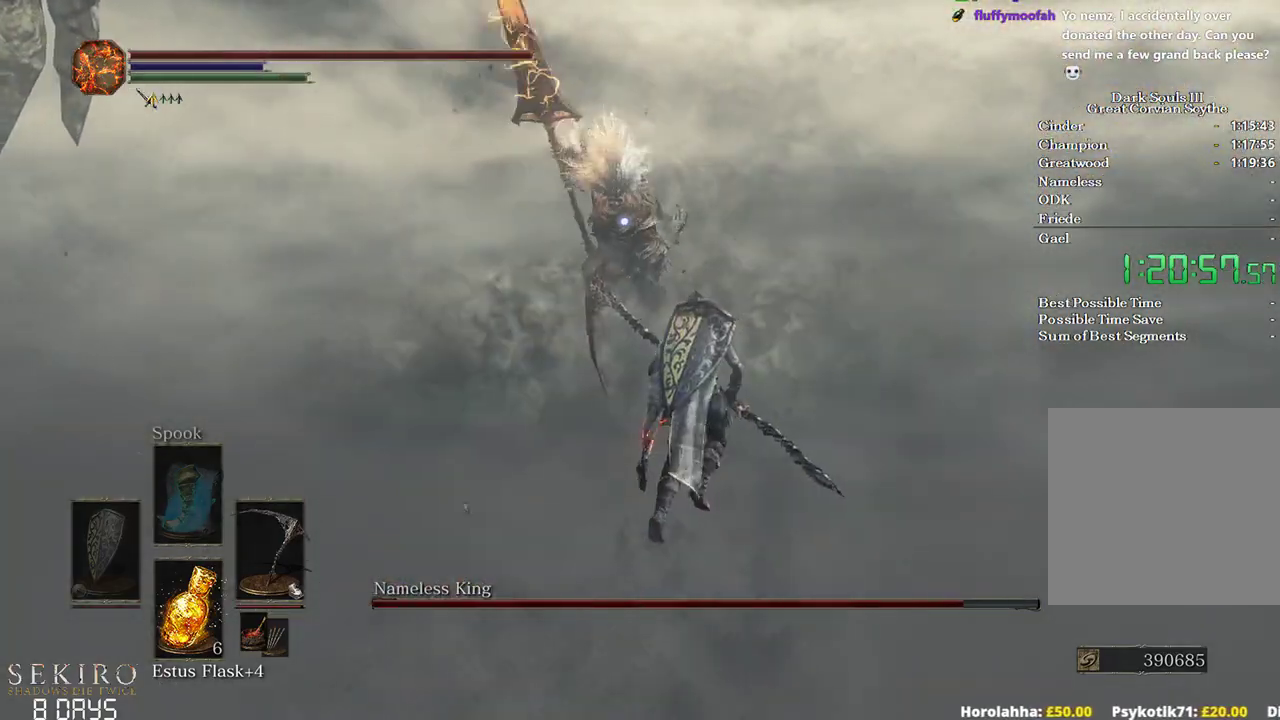
{"buttons": [], "left_stick": "up", "right_stick": "center", "events": [[183, "B", "down"], [317, "B", "up"]]}
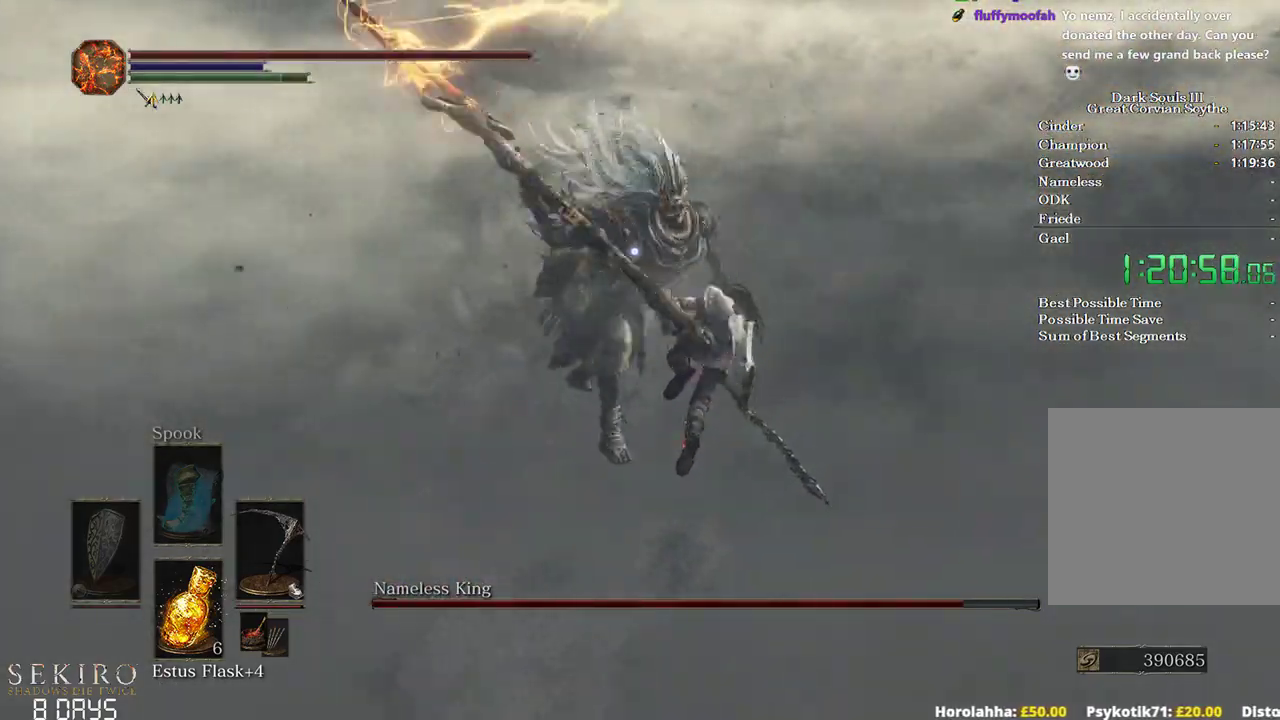
{"buttons": [], "left_stick": "up", "right_stick": "center", "events": []}
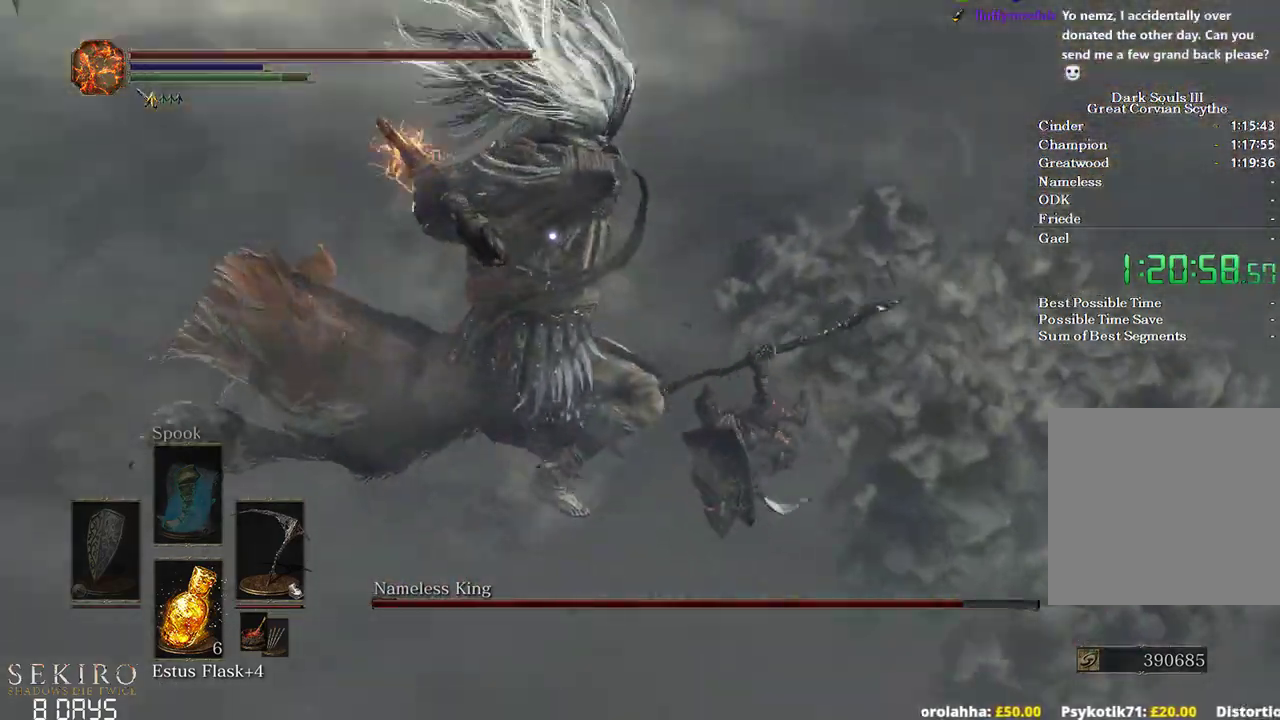
{"buttons": [], "left_stick": "up", "right_stick": "center", "events": [[167, "B", "down"], [333, "B", "up"]]}
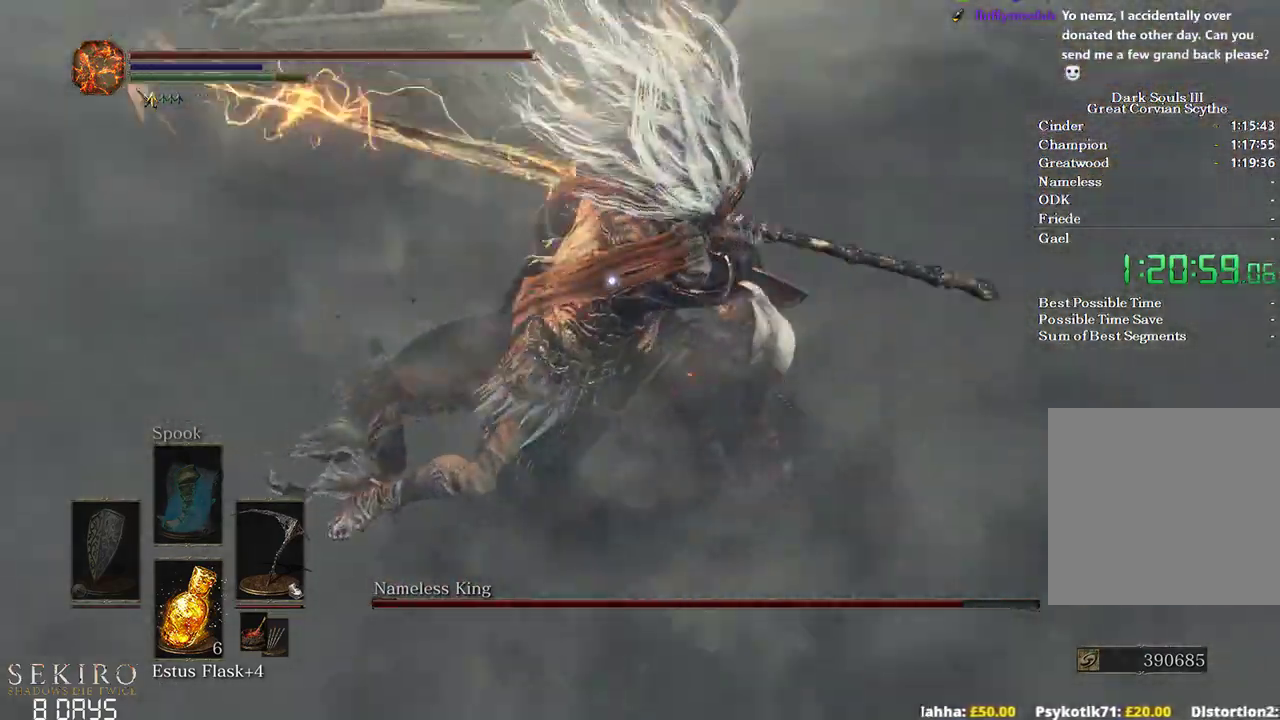
{"buttons": [], "left_stick": "up", "right_stick": "center", "events": []}
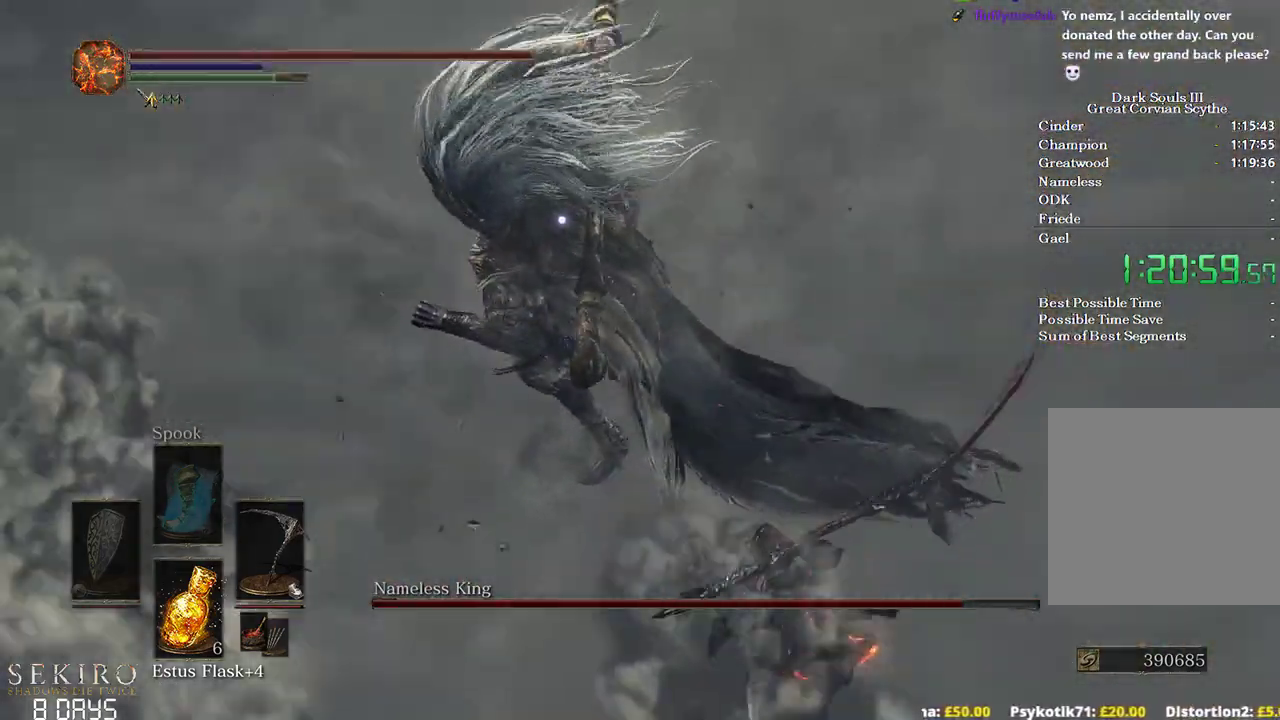
{"buttons": [], "left_stick": "up", "right_stick": "center", "events": [[233, "R1", "down"], [417, "R1", "up"]]}
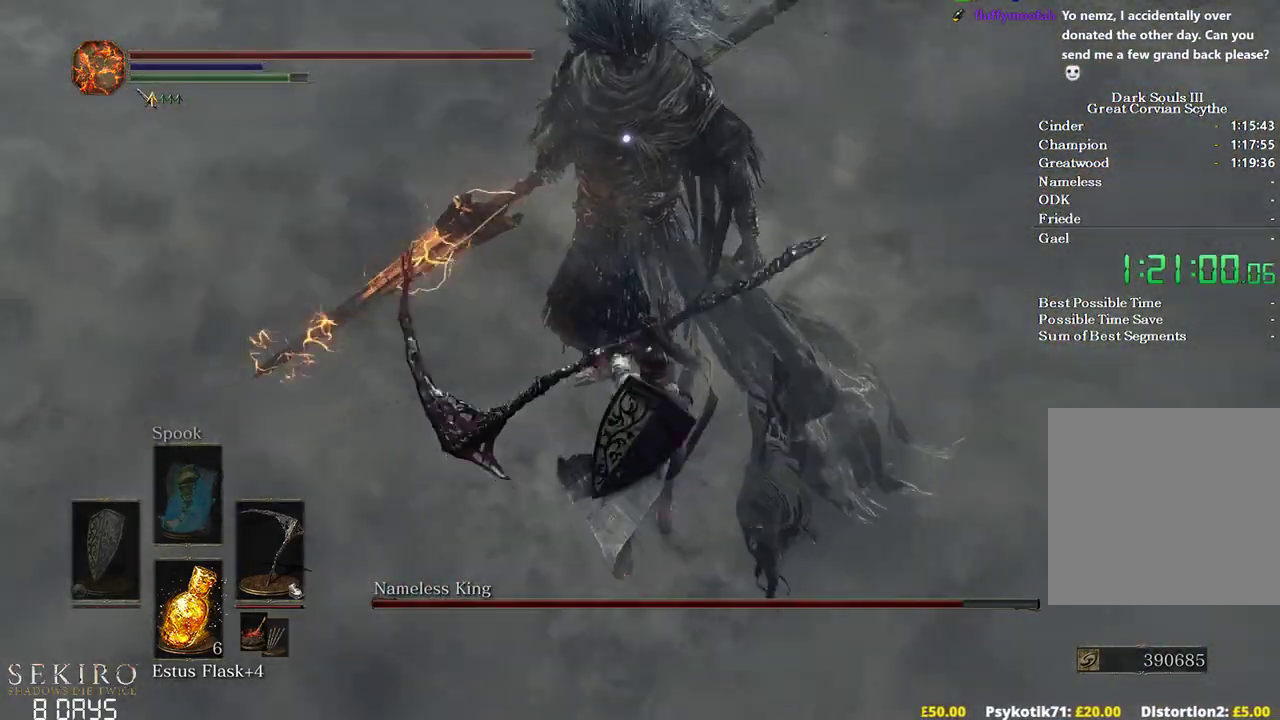
{"buttons": [], "left_stick": "up", "right_stick": "center", "events": []}
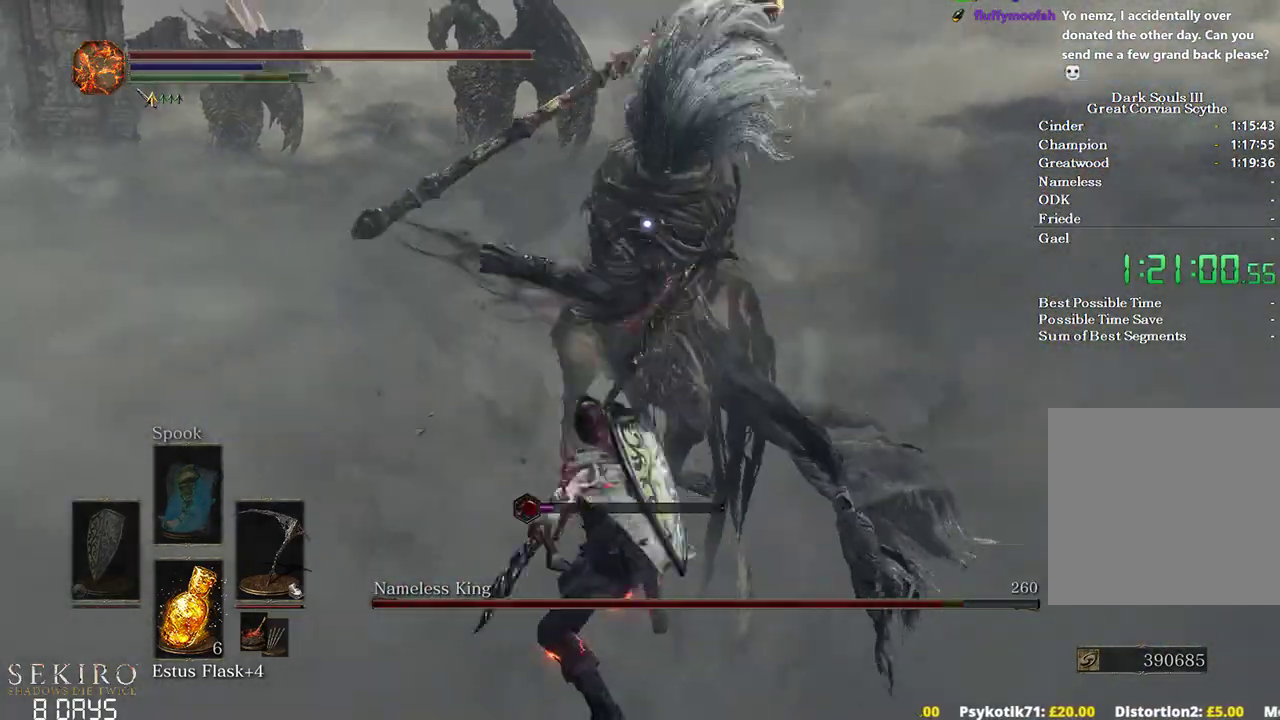
{"buttons": [], "left_stick": "up", "right_stick": "center", "events": []}
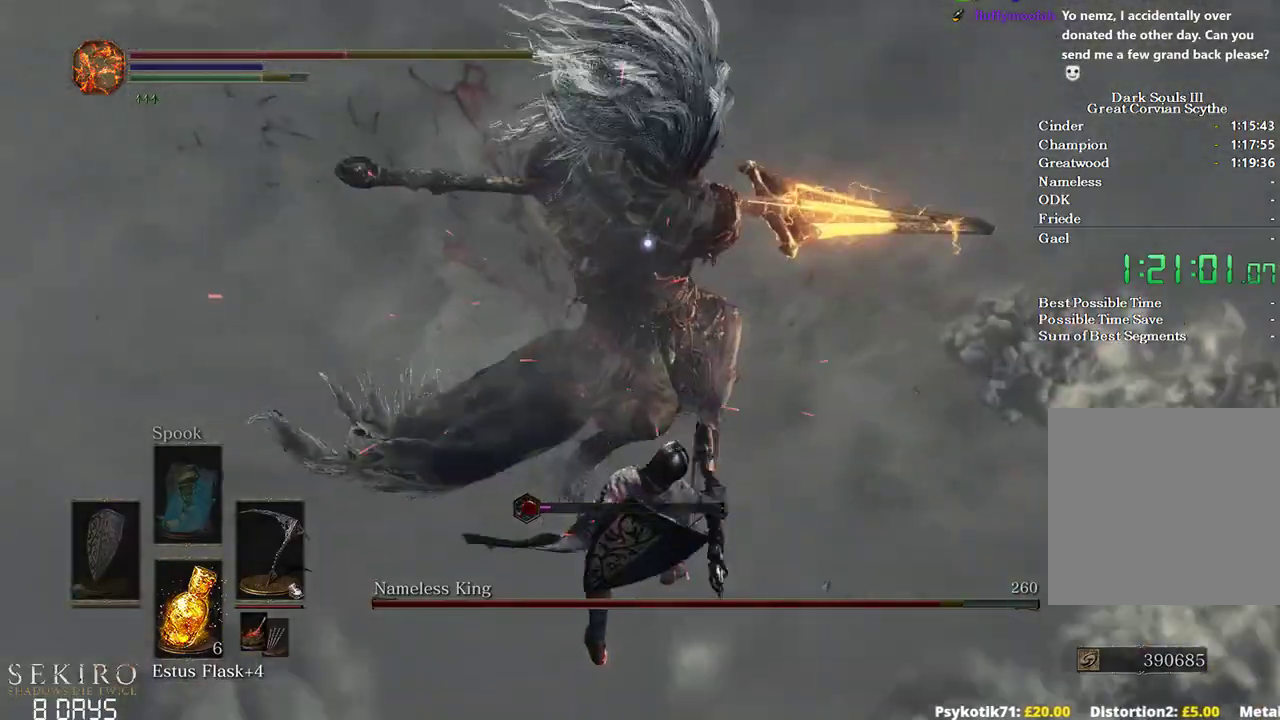
{"buttons": [], "left_stick": "up", "right_stick": "center", "events": [[283, "B", "down"], [433, "B", "up"]]}
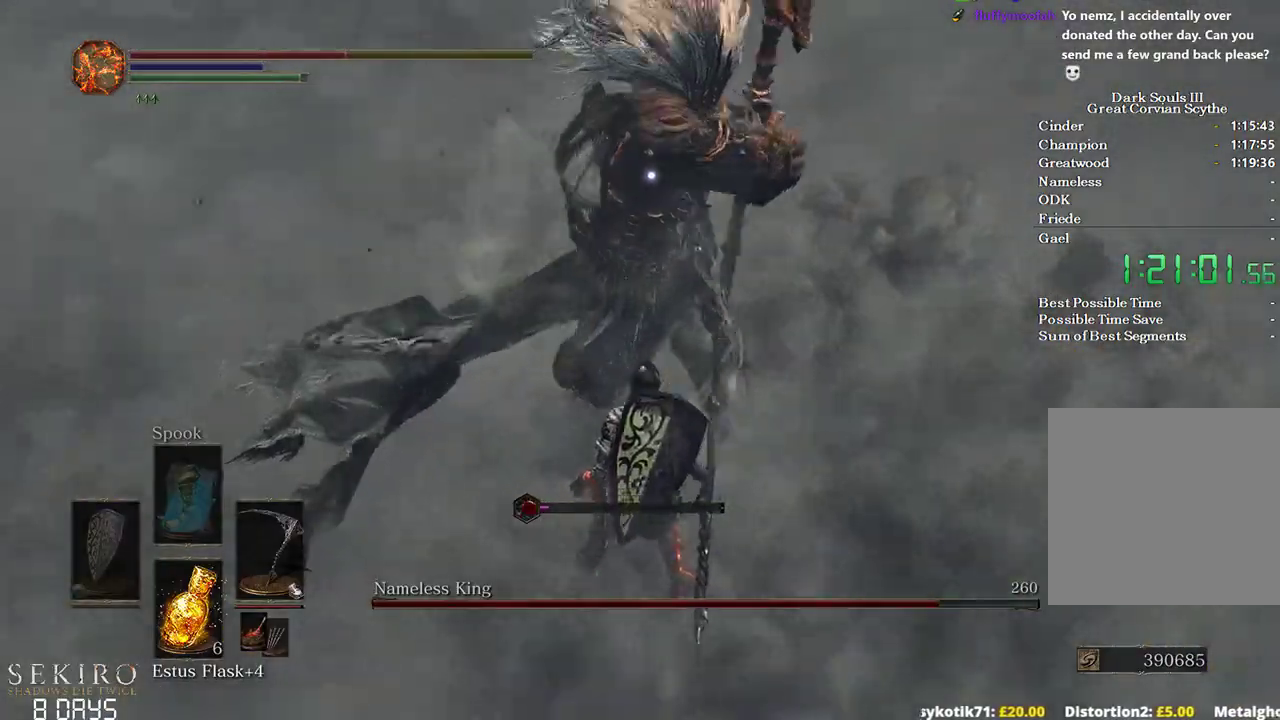
{"buttons": [], "left_stick": "up", "right_stick": "center", "events": []}
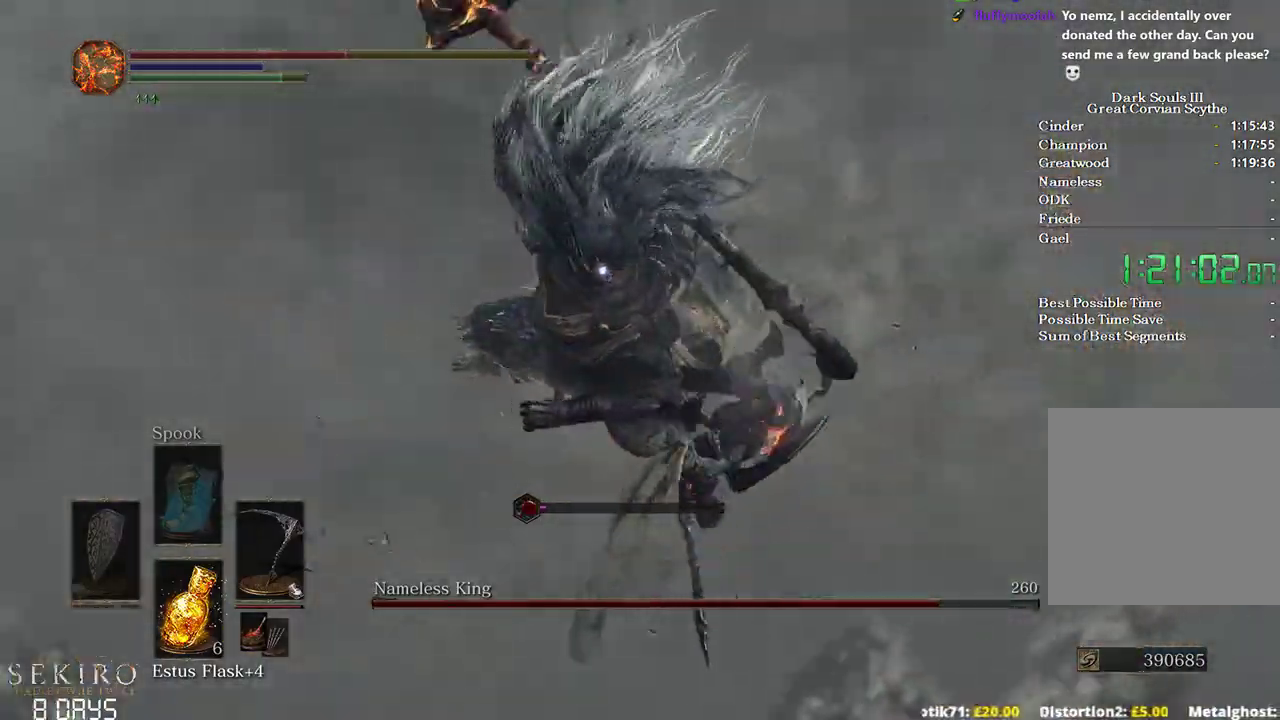
{"buttons": [], "left_stick": "up", "right_stick": "center", "events": []}
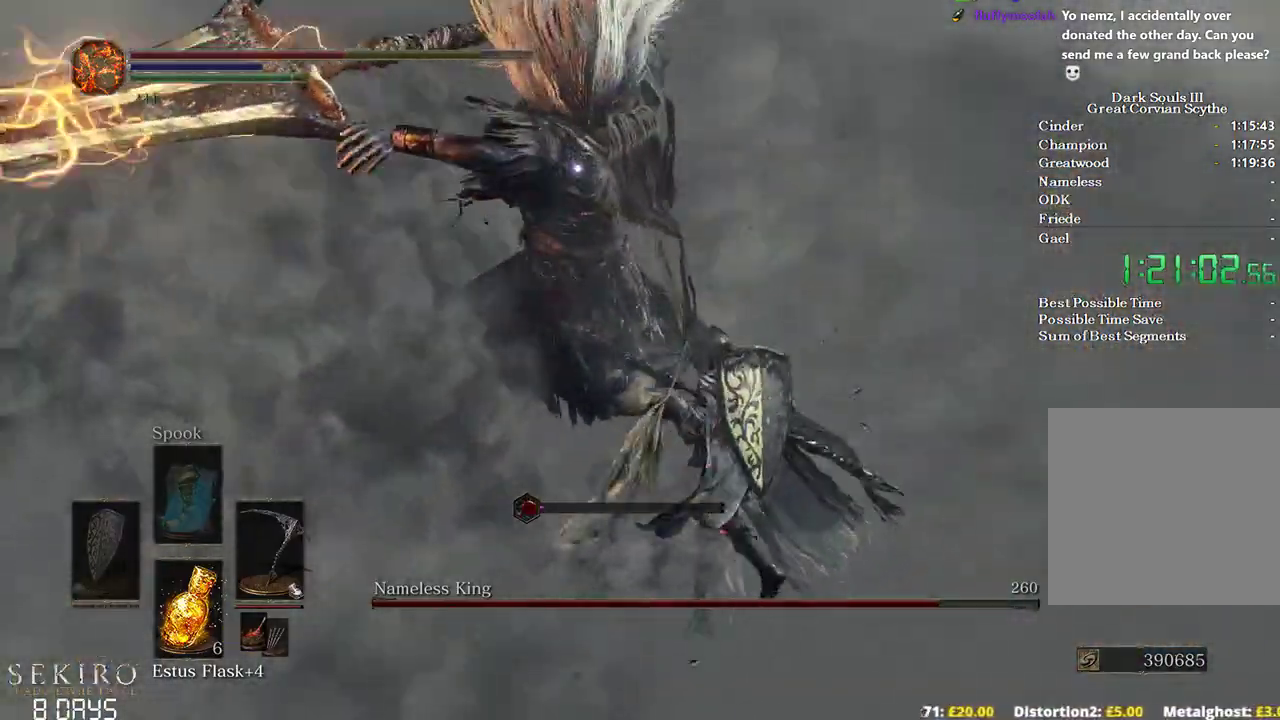
{"buttons": ["X"], "left_stick": "up", "right_stick": "center", "events": [[267, "X", "down"]]}
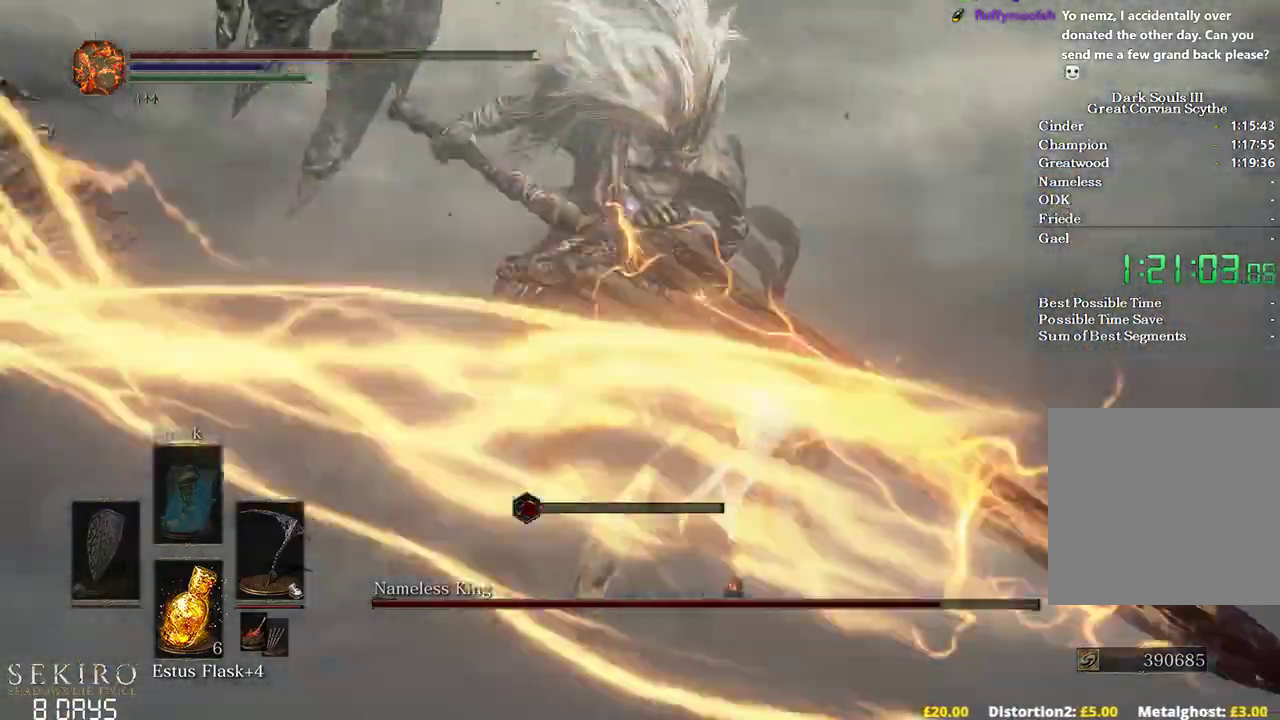
{"buttons": [], "left_stick": "up", "right_stick": "center", "events": [[33, "X", "up"]]}
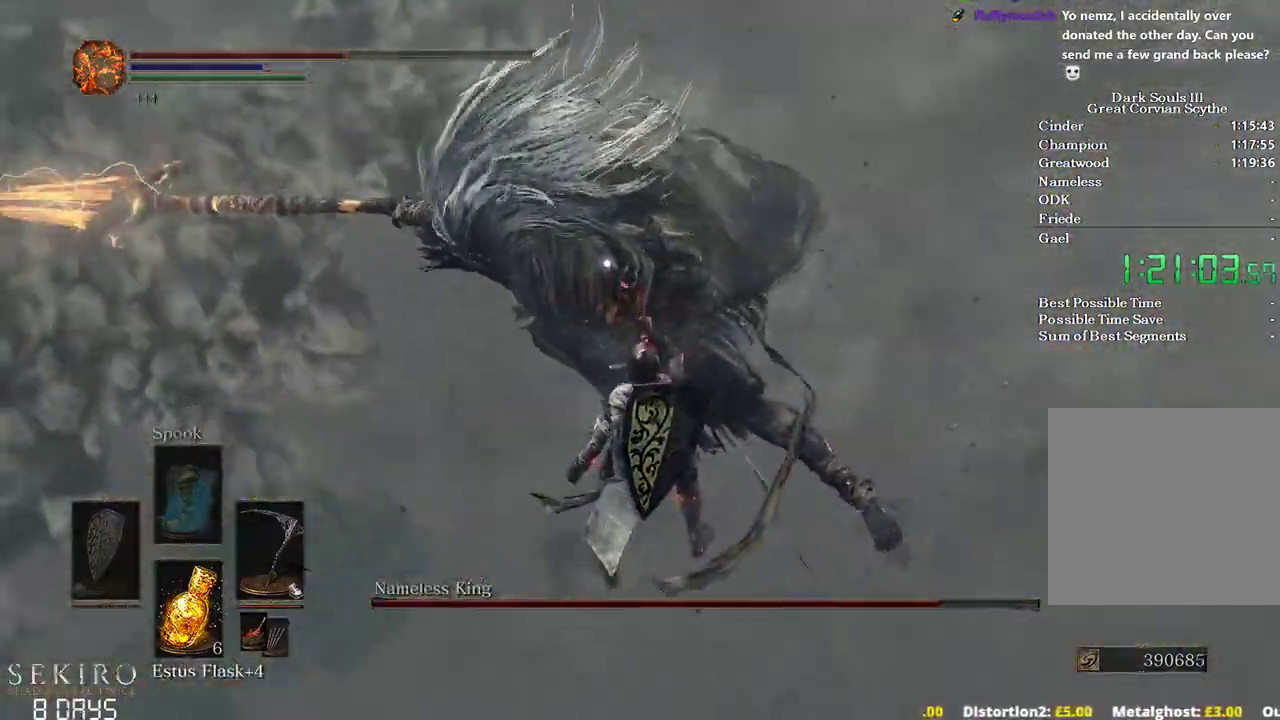
{"buttons": [], "left_stick": "right", "right_stick": "center", "events": [[100, "left_stick", "center"], [383, "left_stick", "right"]]}